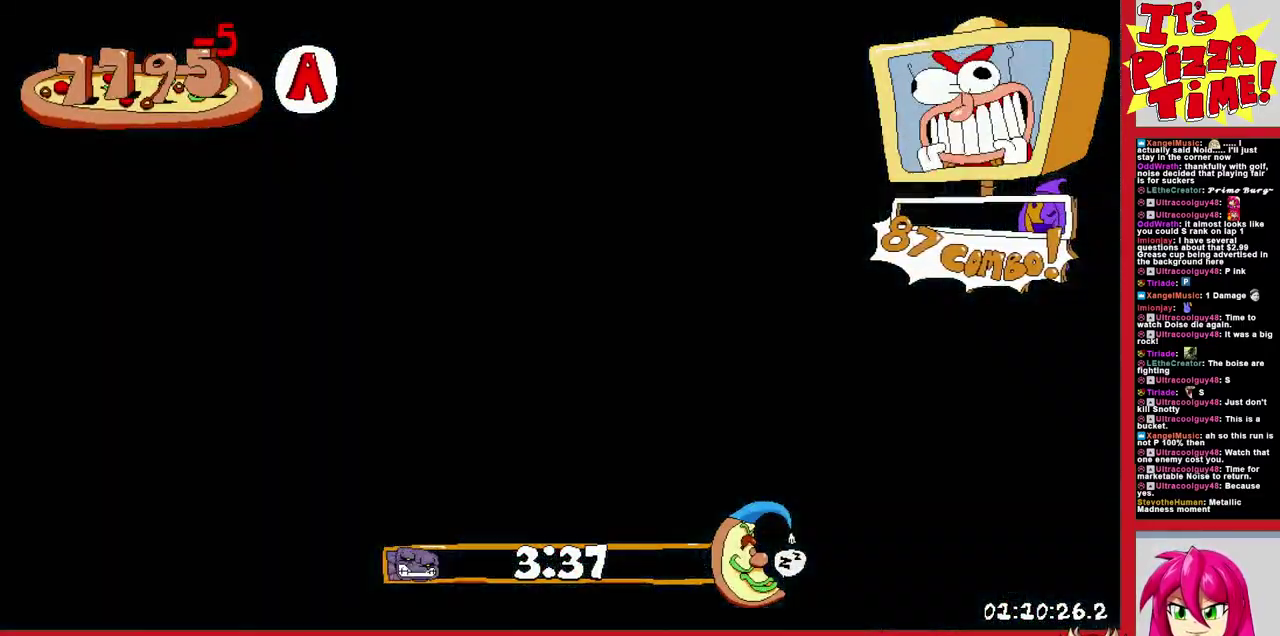
Gameplay with a controller (Nintendo layout); each line is a JSON object with the inputs held at the frame after it. "events" lists button and stick changes between this image and that frame as [ms after this image, input, new state], when the widget could be followed in between. Not read: L3 R2 R3.
{"buttons": ["Y", "DPAD_DOWN", "DPAD_LEFT"], "events": [[433, "Y", "down"], [483, "DPAD_DOWN", "down"]]}
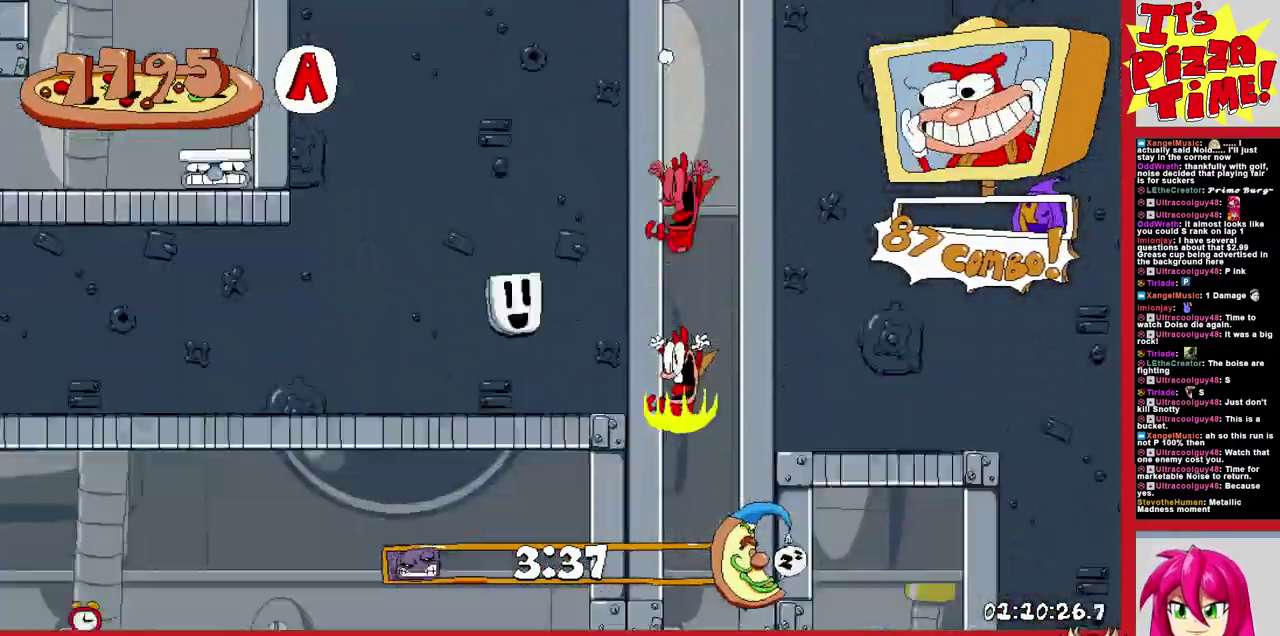
{"buttons": ["R1", "DPAD_LEFT"], "events": [[33, "DPAD_LEFT", "up"], [33, "R1", "down"], [33, "Y", "up"], [100, "DPAD_LEFT", "down"], [167, "DPAD_DOWN", "up"]]}
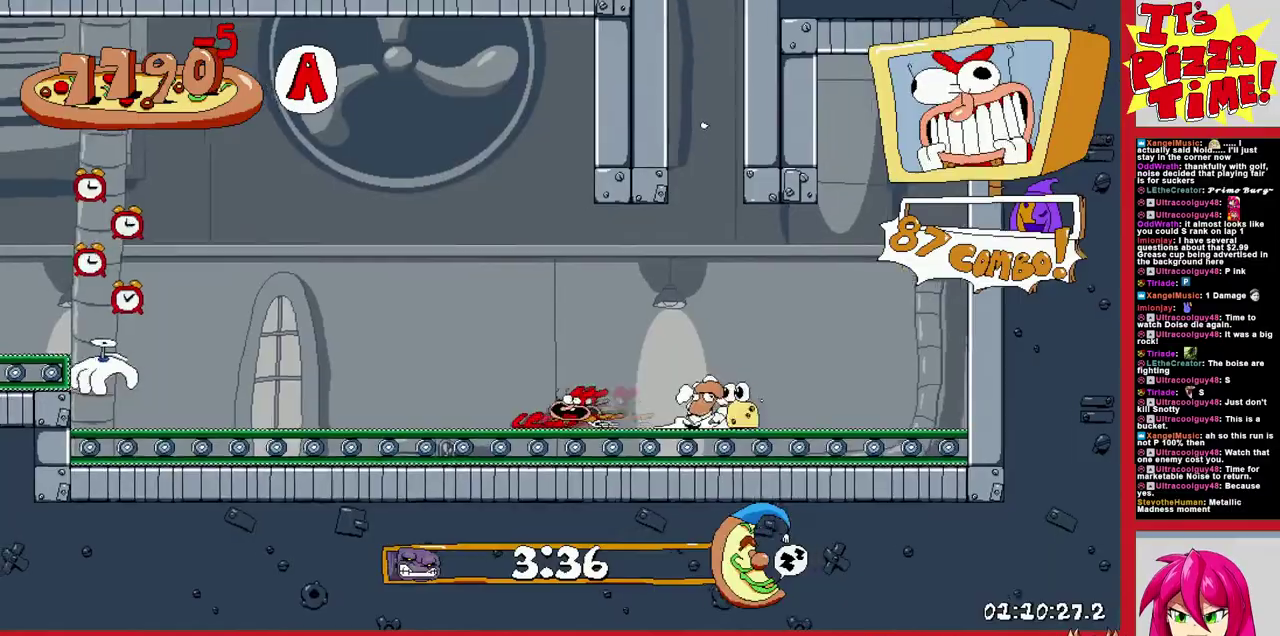
{"buttons": ["R1", "DPAD_LEFT"], "events": [[17, "B", "down"], [500, "B", "up"]]}
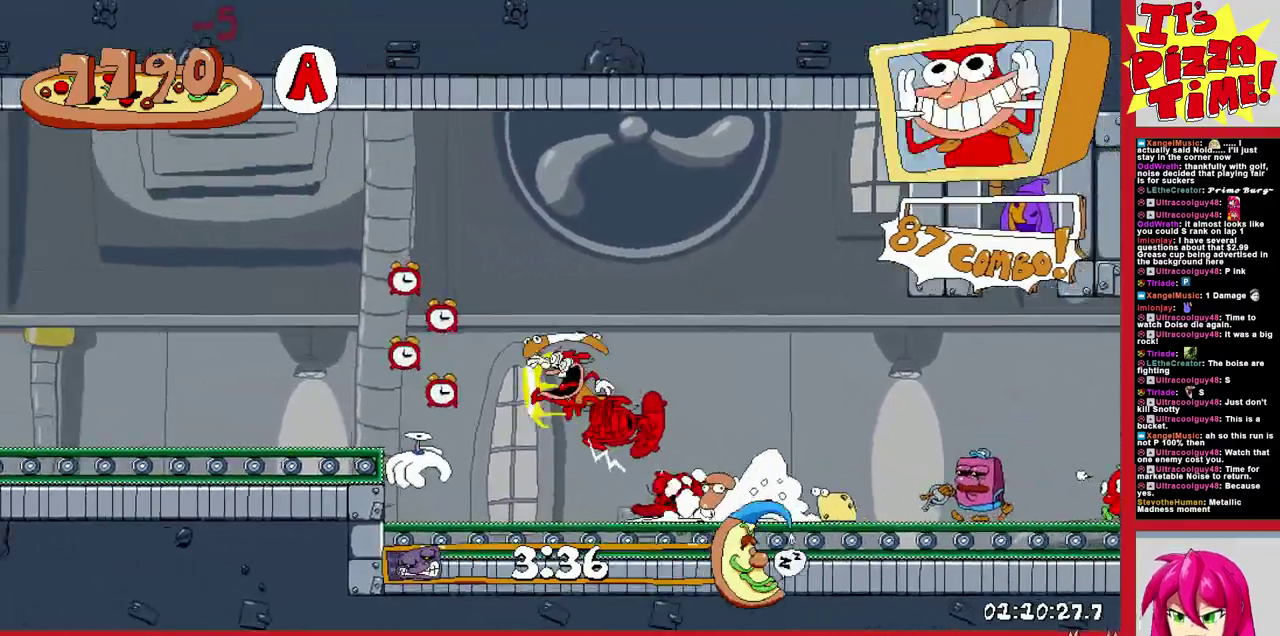
{"buttons": ["R1", "DPAD_LEFT"], "events": []}
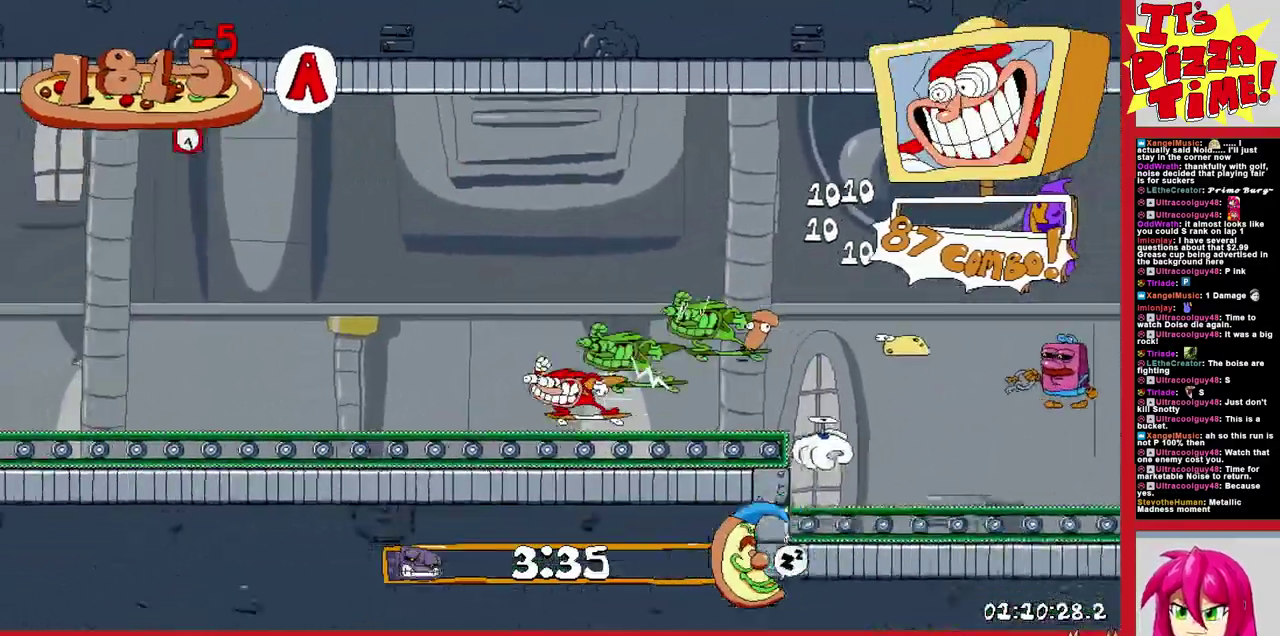
{"buttons": ["B", "R1", "DPAD_LEFT"], "events": [[200, "B", "down"]]}
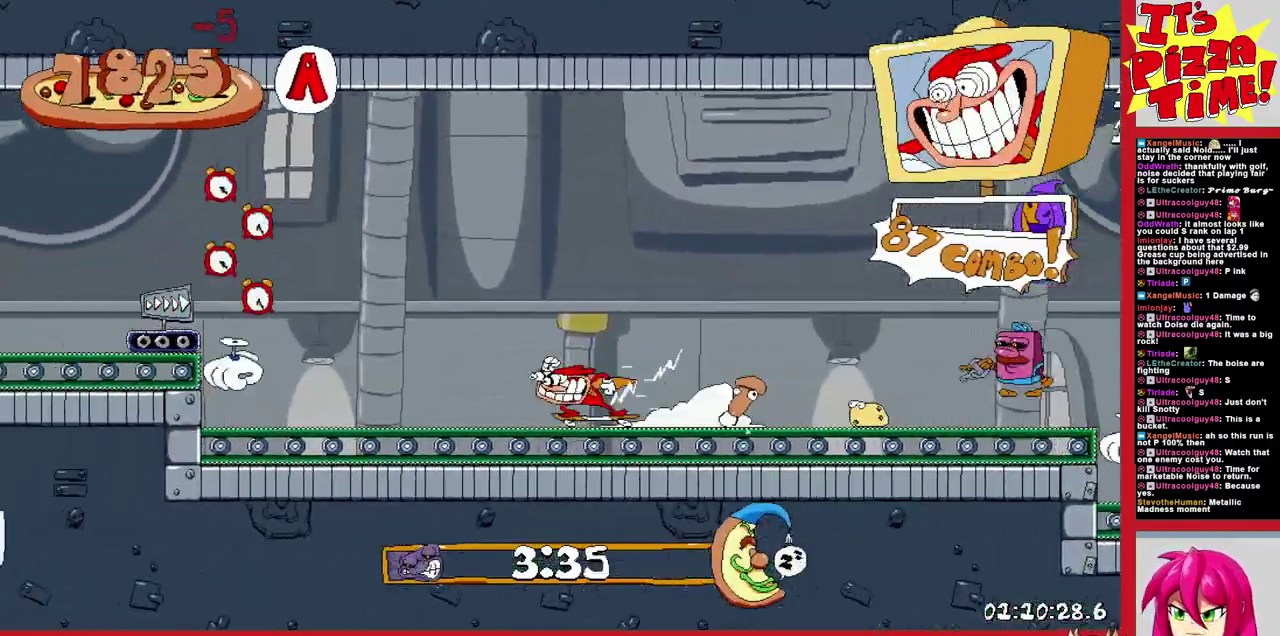
{"buttons": ["R1", "DPAD_LEFT"], "events": [[167, "B", "up"]]}
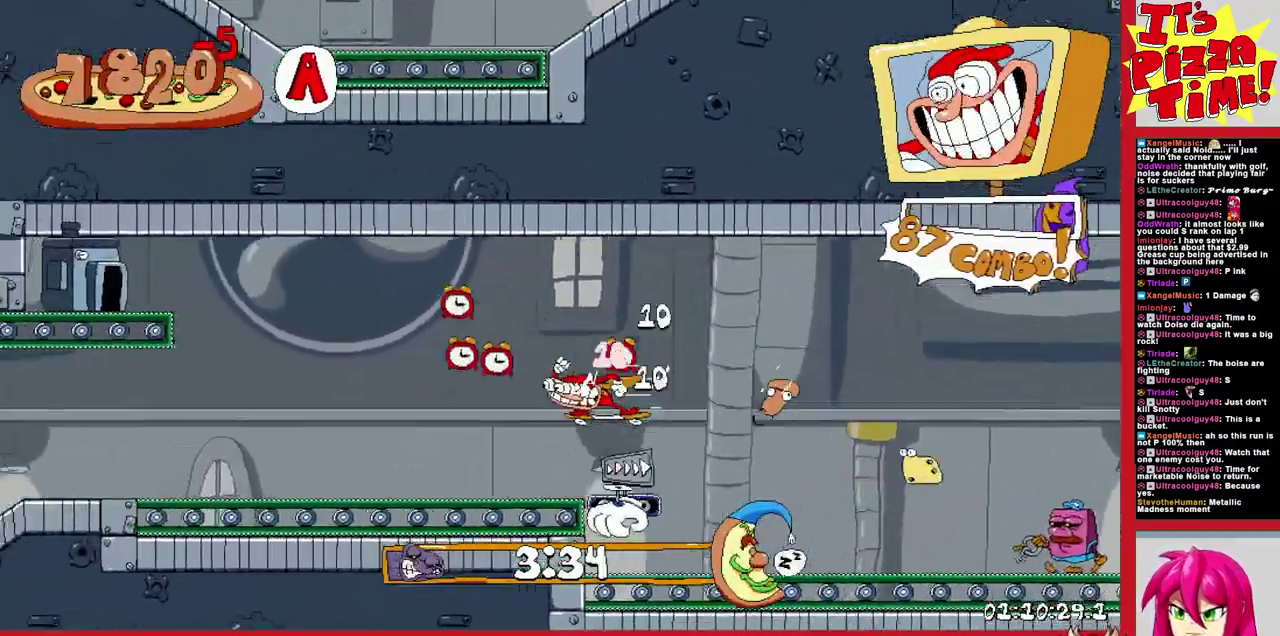
{"buttons": ["R1", "DPAD_LEFT"], "events": []}
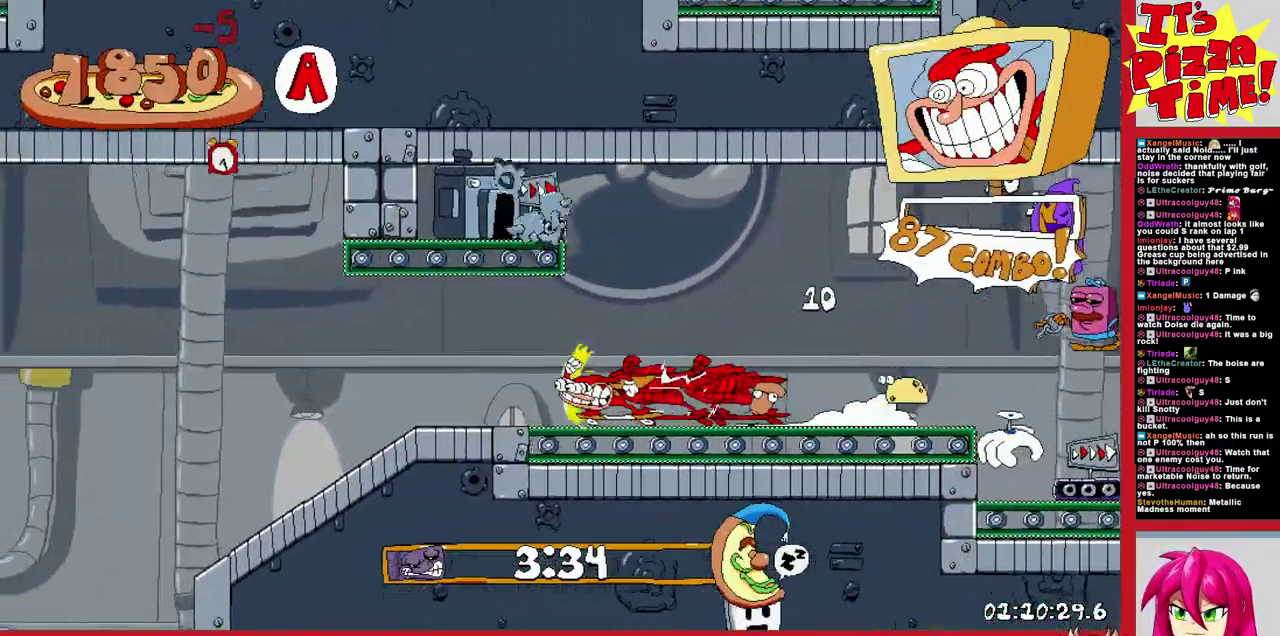
{"buttons": ["R1", "DPAD_DOWN", "DPAD_RIGHT"], "events": [[133, "DPAD_DOWN", "down"], [200, "DPAD_LEFT", "up"], [433, "DPAD_RIGHT", "down"]]}
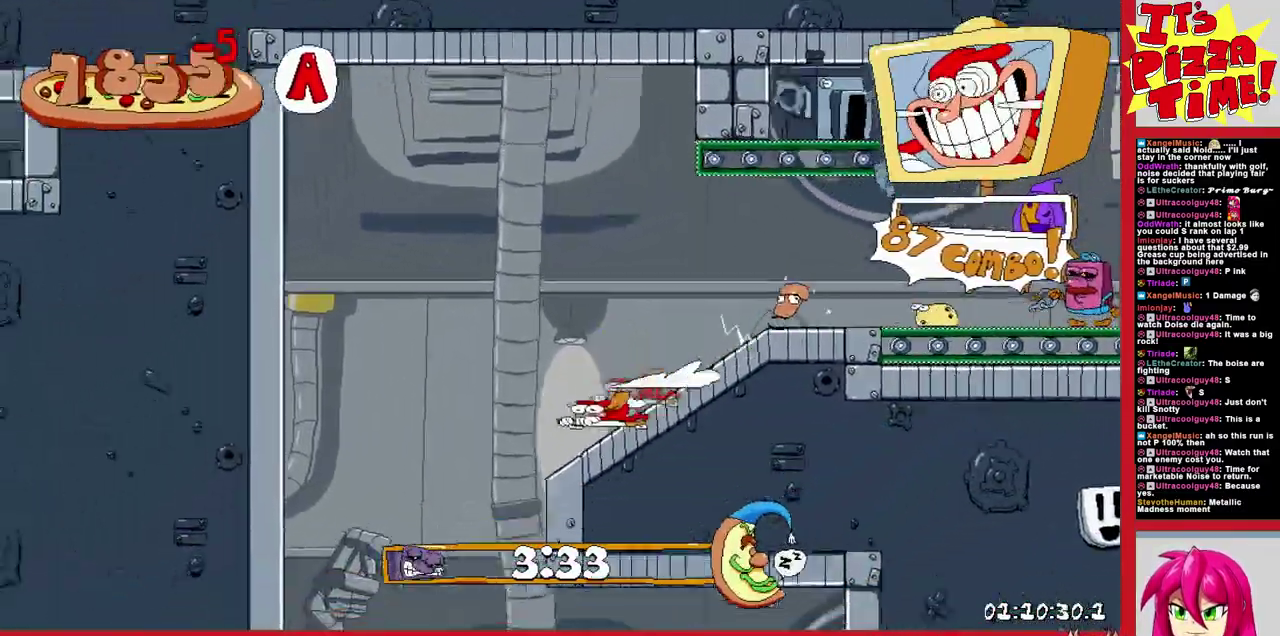
{"buttons": ["R1", "DPAD_DOWN", "DPAD_RIGHT"], "events": [[17, "Y", "down"], [117, "Y", "up"], [283, "DPAD_DOWN", "up"], [467, "DPAD_DOWN", "down"]]}
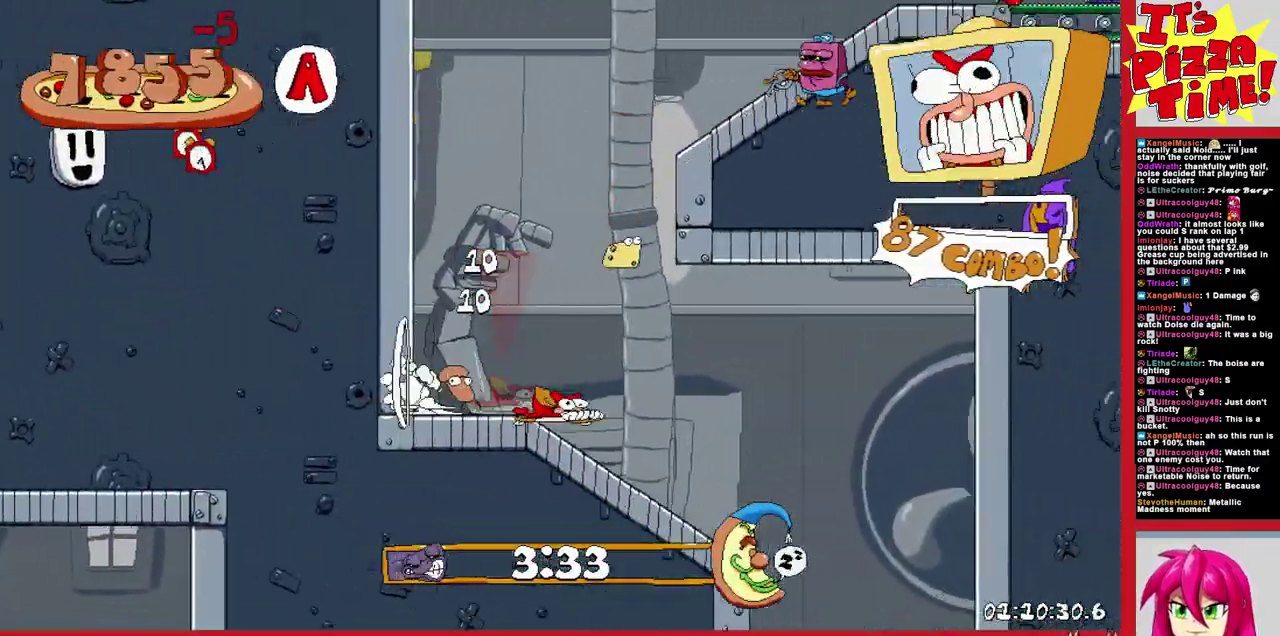
{"buttons": ["R1", "DPAD_LEFT"], "events": [[50, "DPAD_LEFT", "down"], [50, "DPAD_RIGHT", "up"], [200, "Y", "down"], [300, "Y", "up"], [333, "DPAD_DOWN", "up"]]}
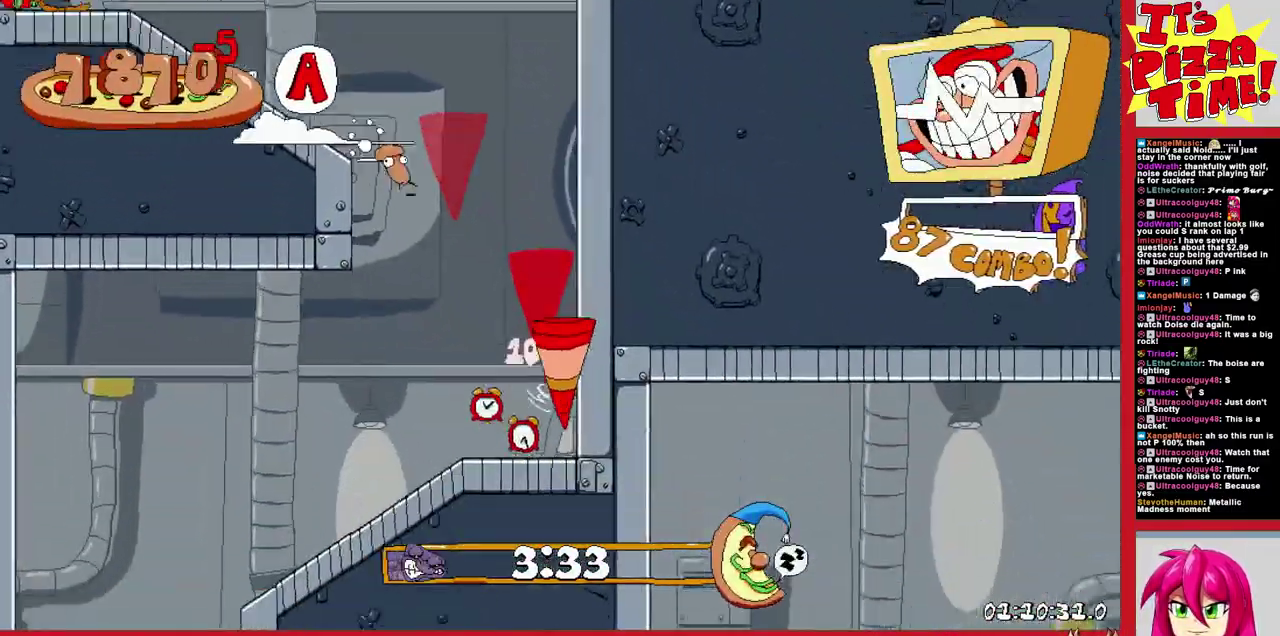
{"buttons": ["R1", "DPAD_RIGHT"], "events": [[167, "DPAD_DOWN", "down"], [200, "DPAD_LEFT", "up"], [267, "DPAD_RIGHT", "down"], [367, "Y", "down"], [450, "Y", "up"], [500, "DPAD_DOWN", "up"]]}
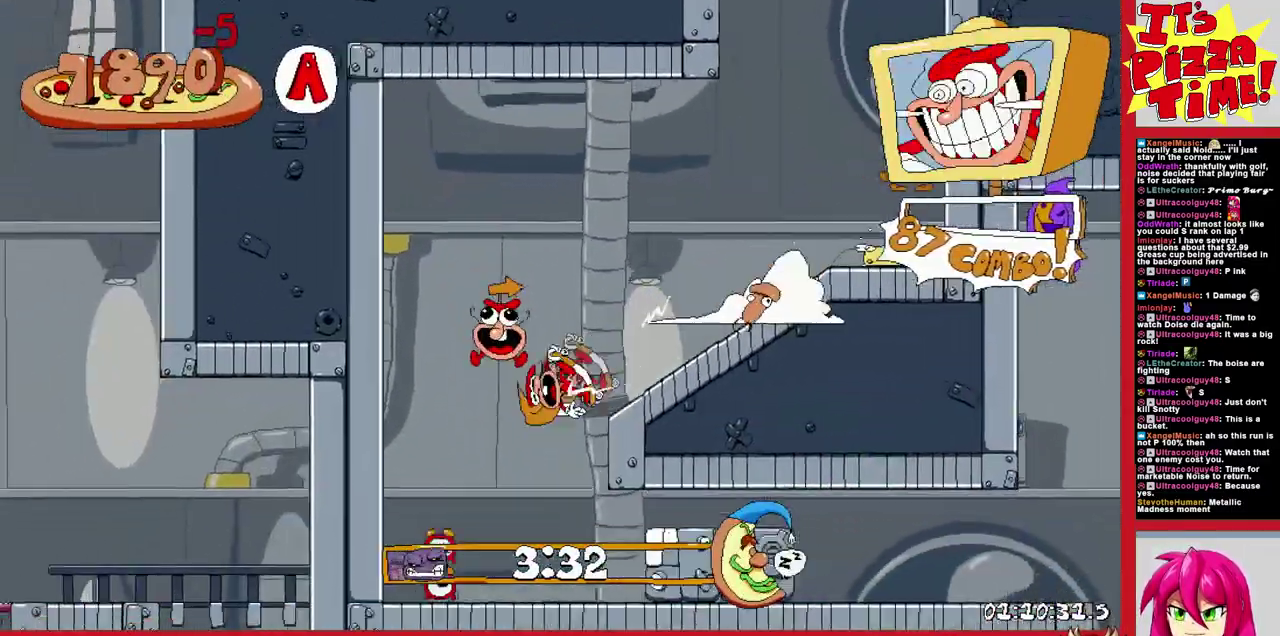
{"buttons": ["R1", "DPAD_RIGHT"], "events": []}
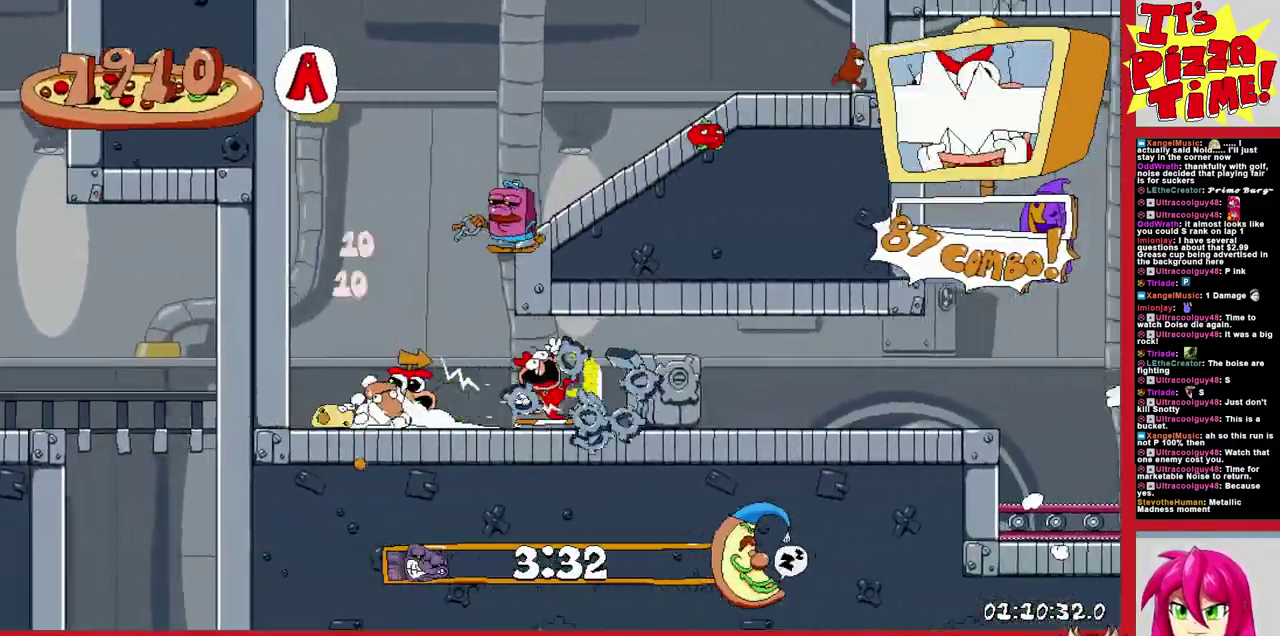
{"buttons": ["R1", "DPAD_RIGHT"], "events": [[200, "B", "down"], [417, "B", "up"]]}
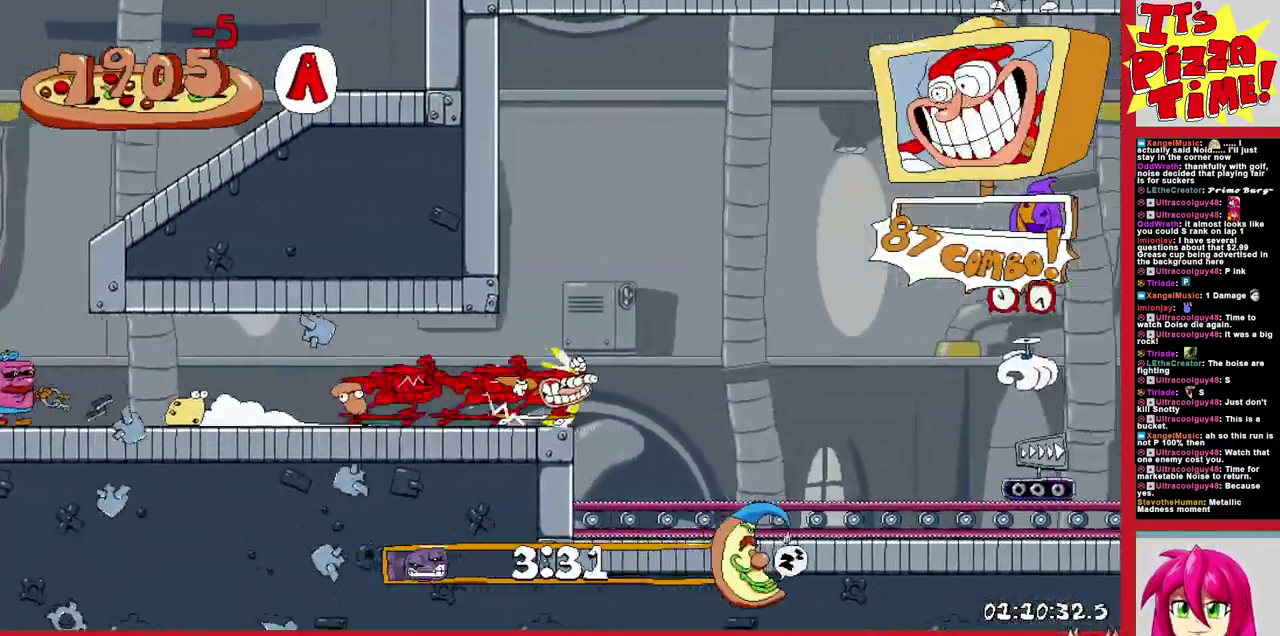
{"buttons": ["R1", "DPAD_RIGHT"], "events": []}
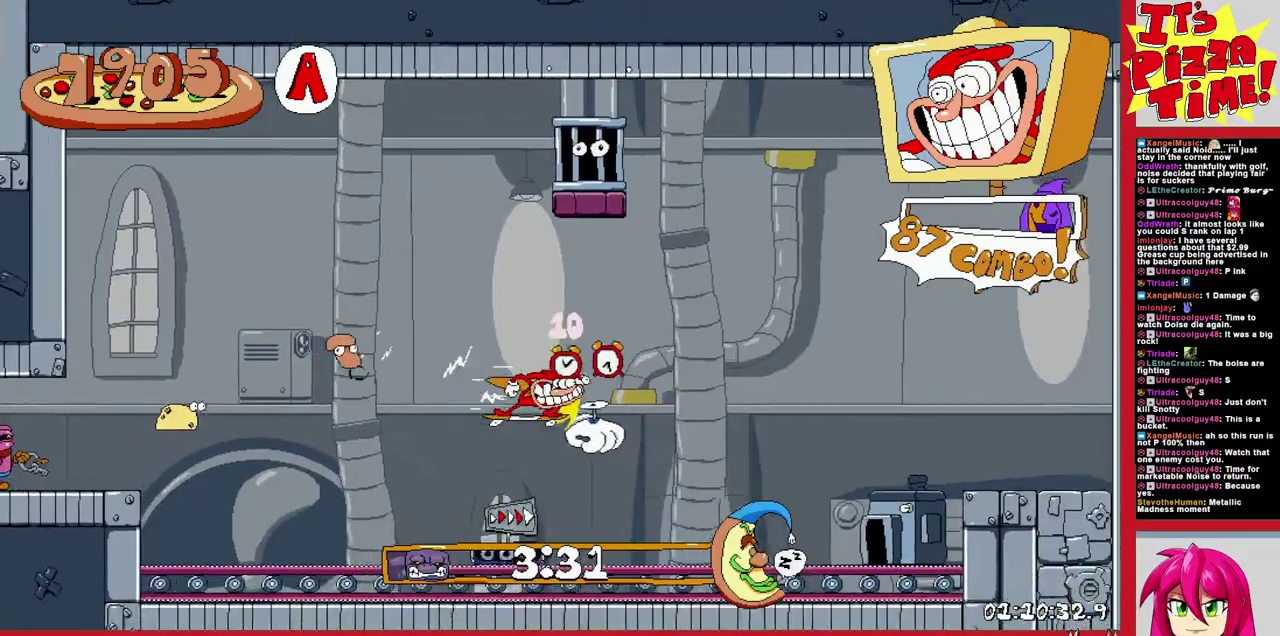
{"buttons": ["R1", "DPAD_DOWN", "DPAD_RIGHT"], "events": [[400, "DPAD_DOWN", "down"]]}
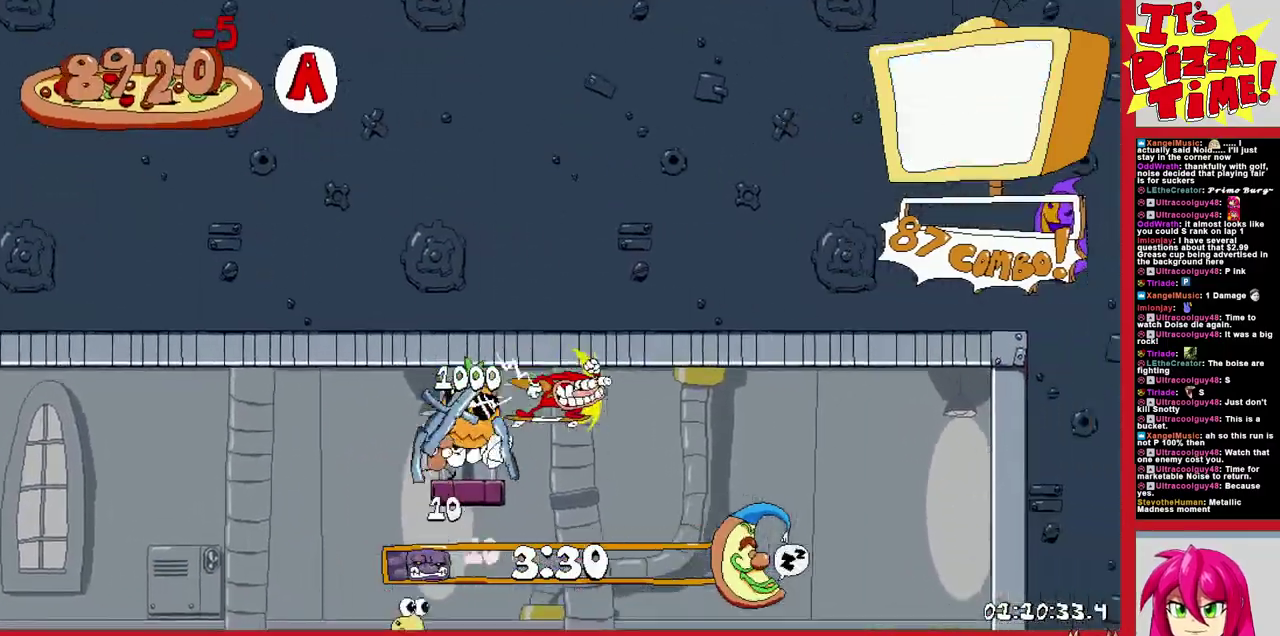
{"buttons": ["R1", "DPAD_DOWN"], "events": [[283, "DPAD_RIGHT", "up"]]}
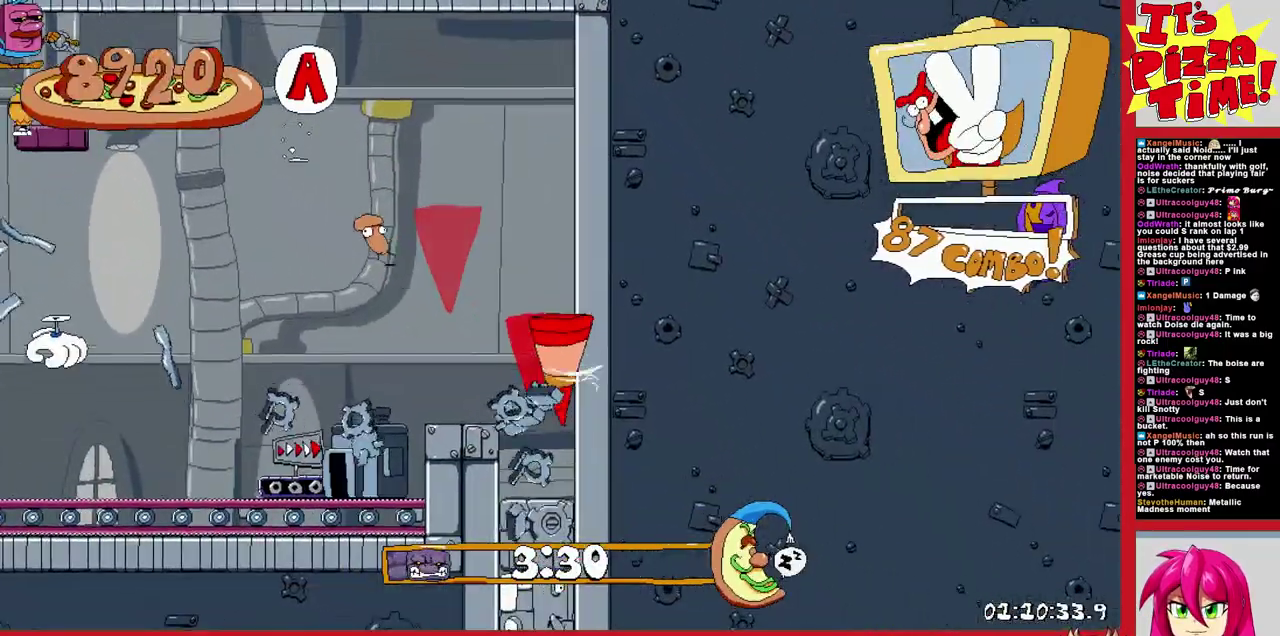
{"buttons": ["R1", "DPAD_DOWN"], "events": []}
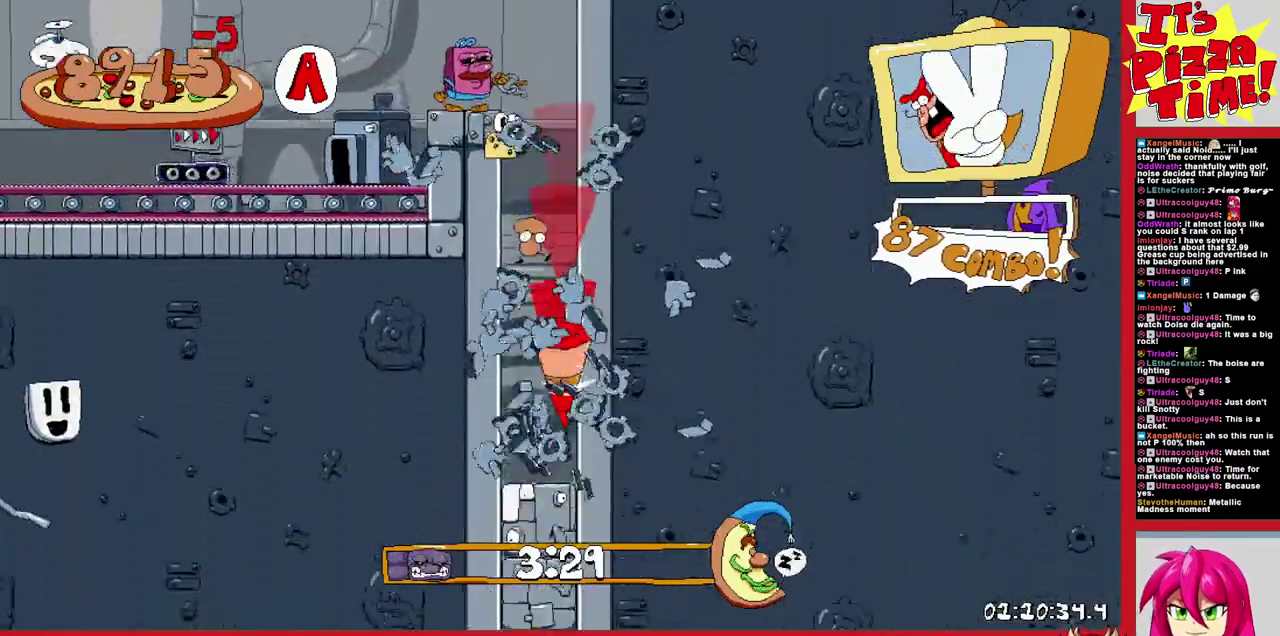
{"buttons": ["R1", "DPAD_DOWN"], "events": []}
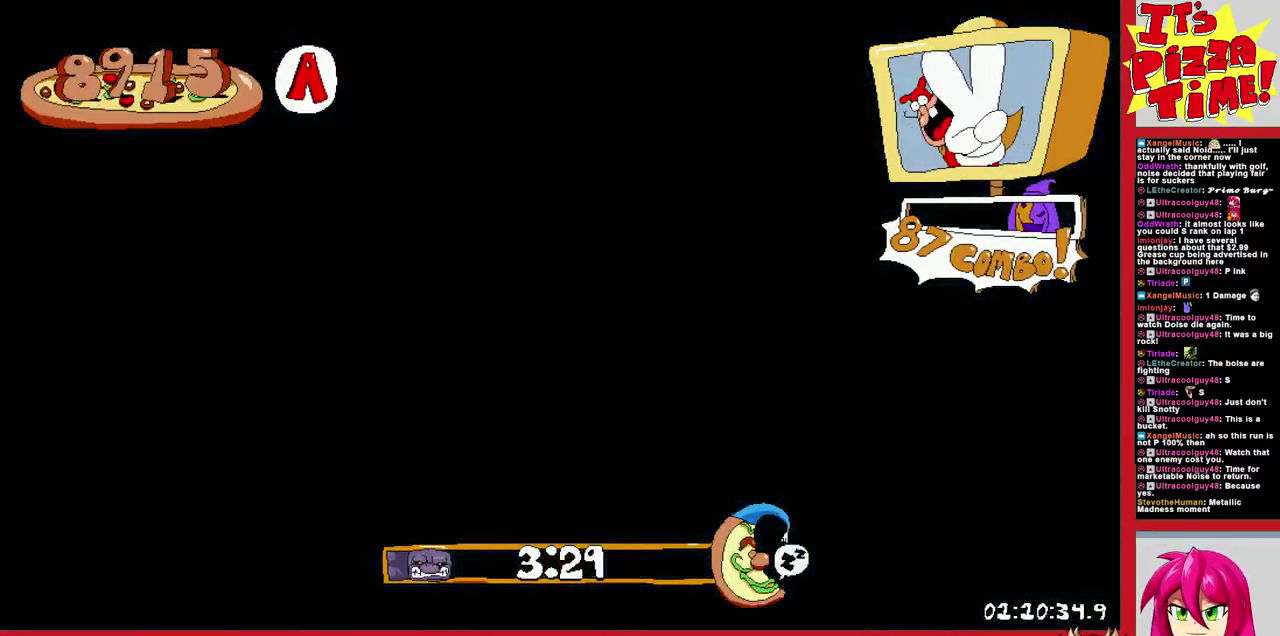
{"buttons": ["R1", "DPAD_DOWN", "DPAD_RIGHT"], "events": [[500, "DPAD_RIGHT", "down"]]}
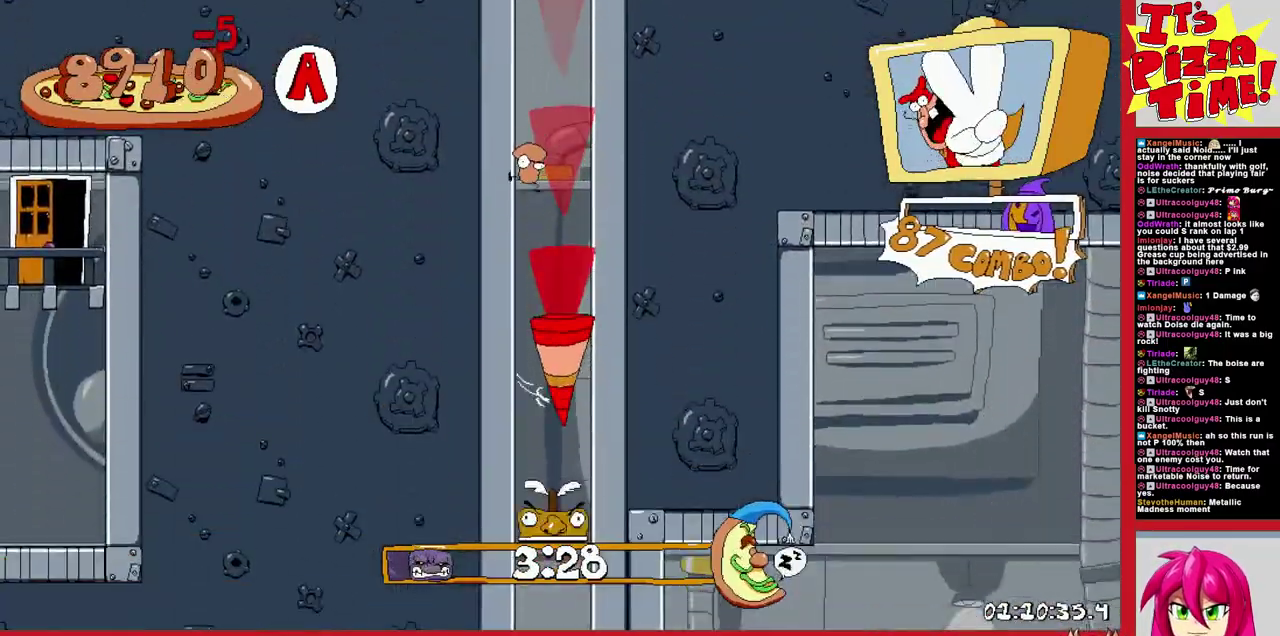
{"buttons": ["DPAD_RIGHT"], "events": [[300, "DPAD_DOWN", "up"], [367, "R1", "up"]]}
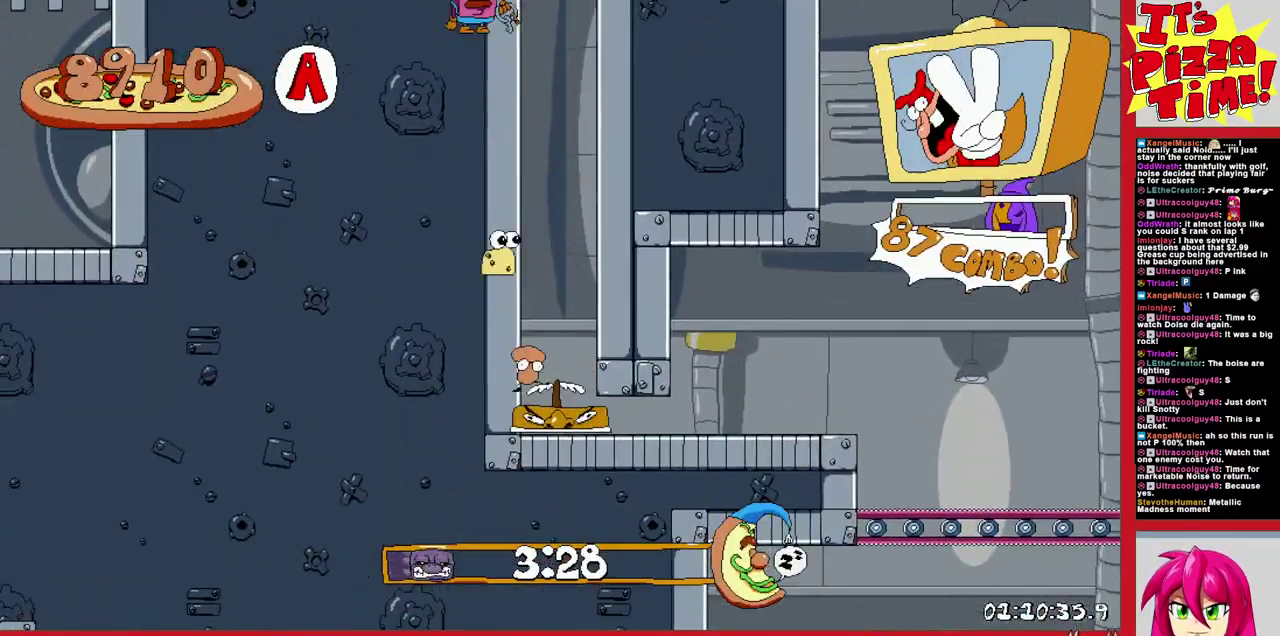
{"buttons": ["DPAD_RIGHT"], "events": []}
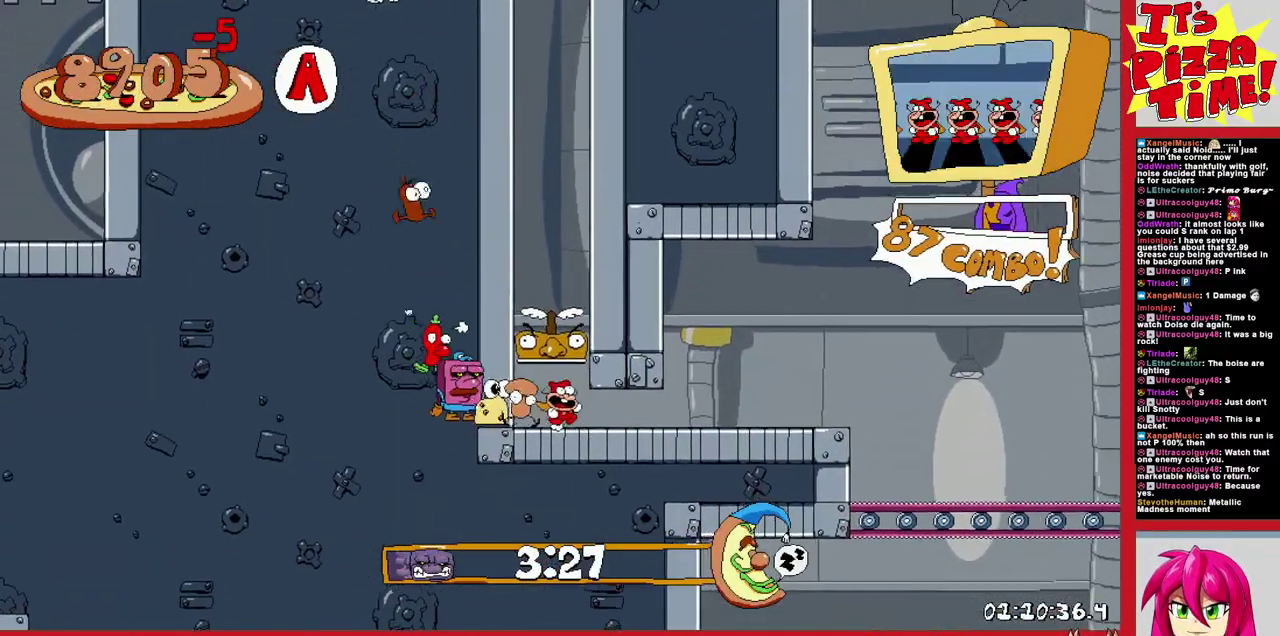
{"buttons": ["B", "DPAD_RIGHT"], "events": [[33, "B", "down"]]}
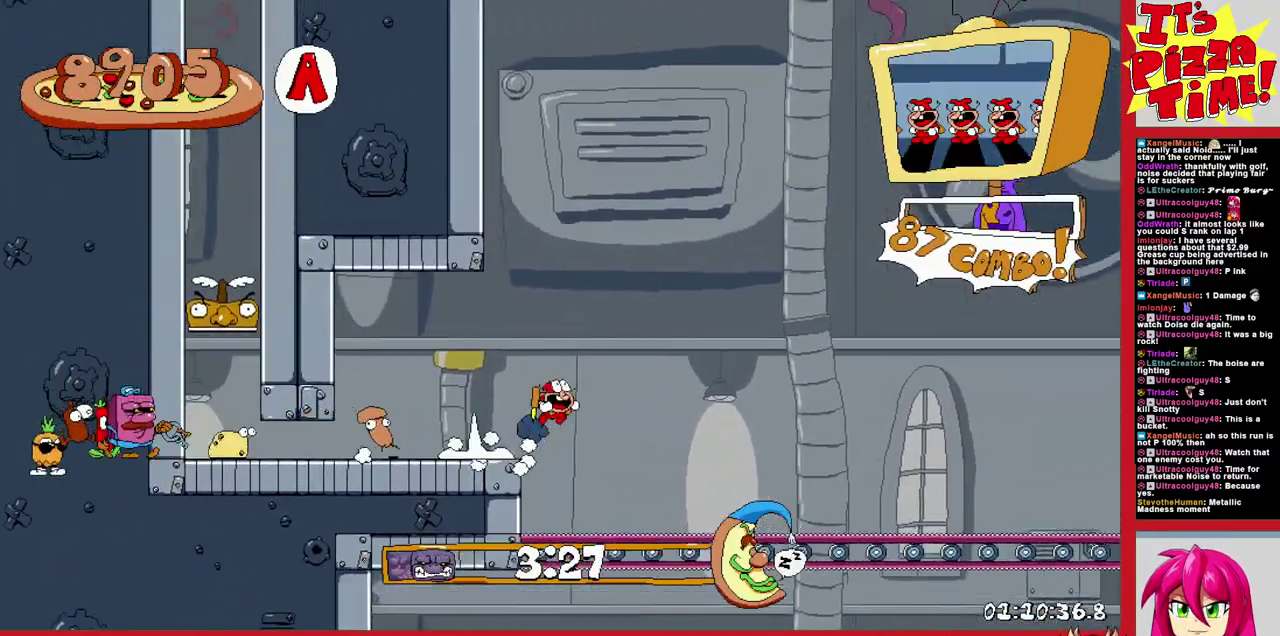
{"buttons": ["DPAD_RIGHT"], "events": [[67, "B", "up"]]}
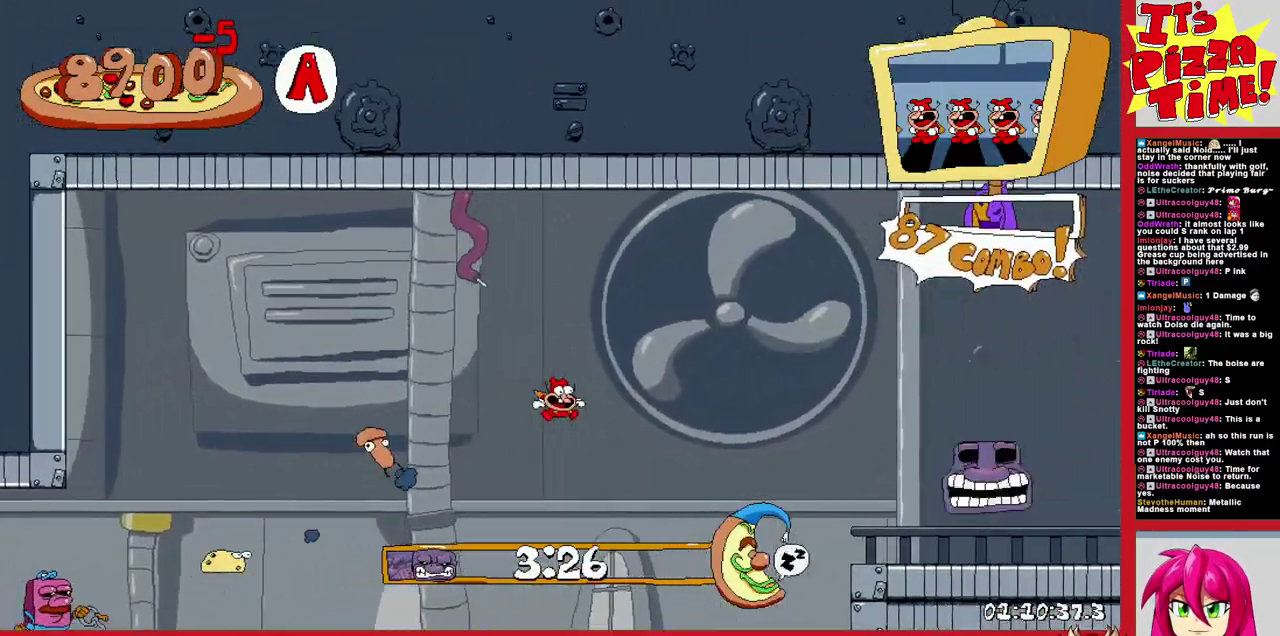
{"buttons": ["DPAD_RIGHT"], "events": [[133, "Y", "down"], [200, "Y", "up"], [250, "Y", "down"], [350, "Y", "up"]]}
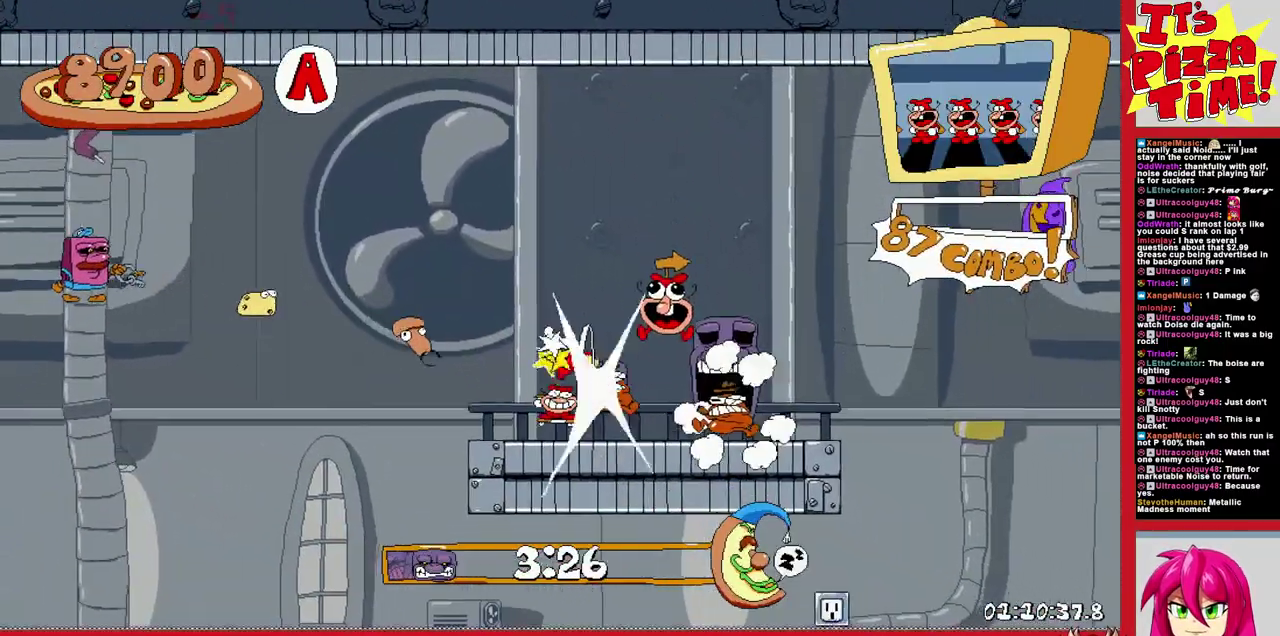
{"buttons": ["DPAD_RIGHT"], "events": [[83, "B", "down"], [333, "B", "up"]]}
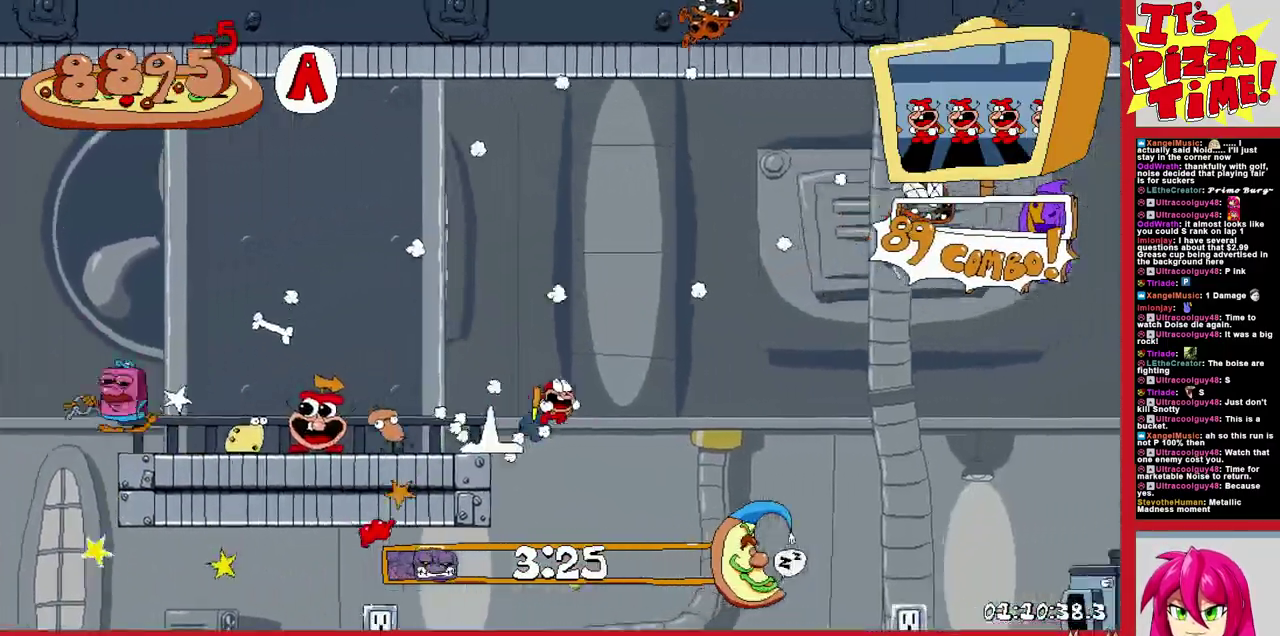
{"buttons": ["DPAD_RIGHT"], "events": [[383, "Y", "down"], [483, "Y", "up"]]}
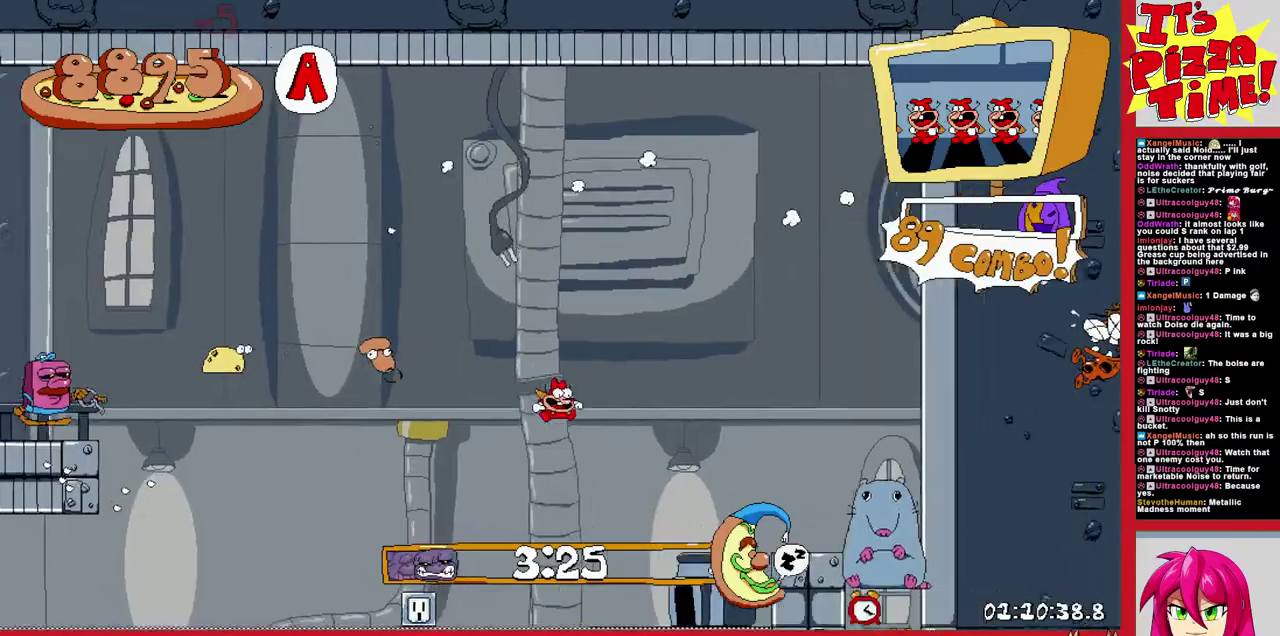
{"buttons": ["B", "DPAD_RIGHT"], "events": [[267, "B", "down"]]}
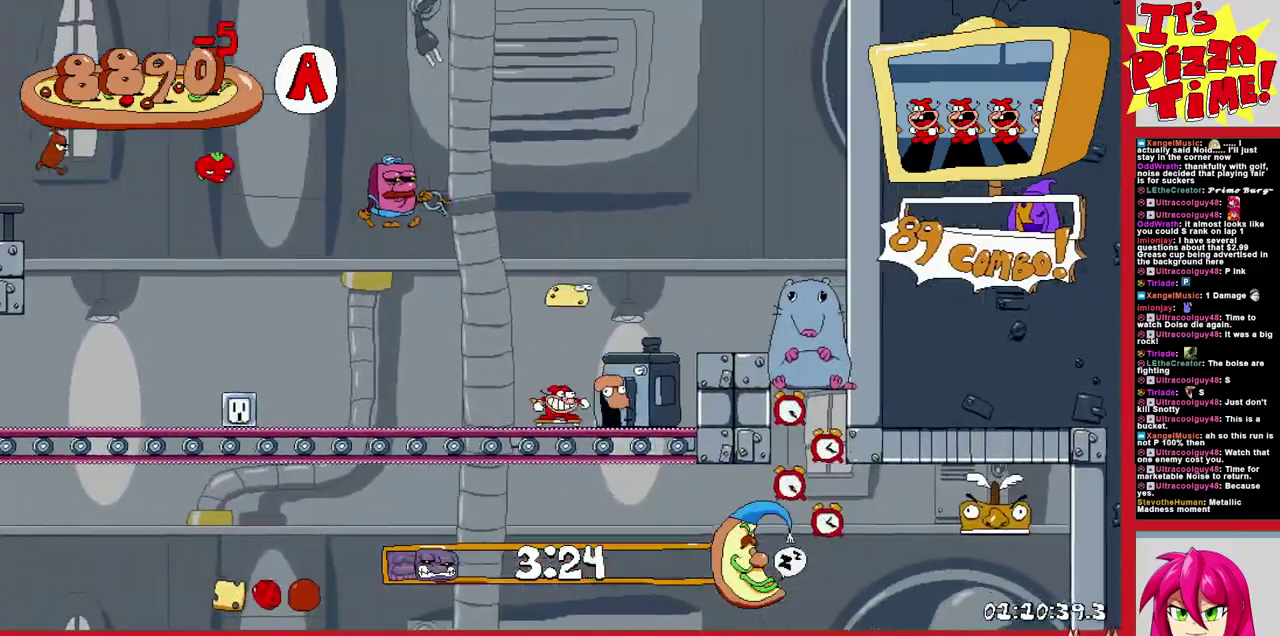
{"buttons": ["DPAD_RIGHT"], "events": [[167, "B", "up"], [350, "Y", "down"], [433, "Y", "up"]]}
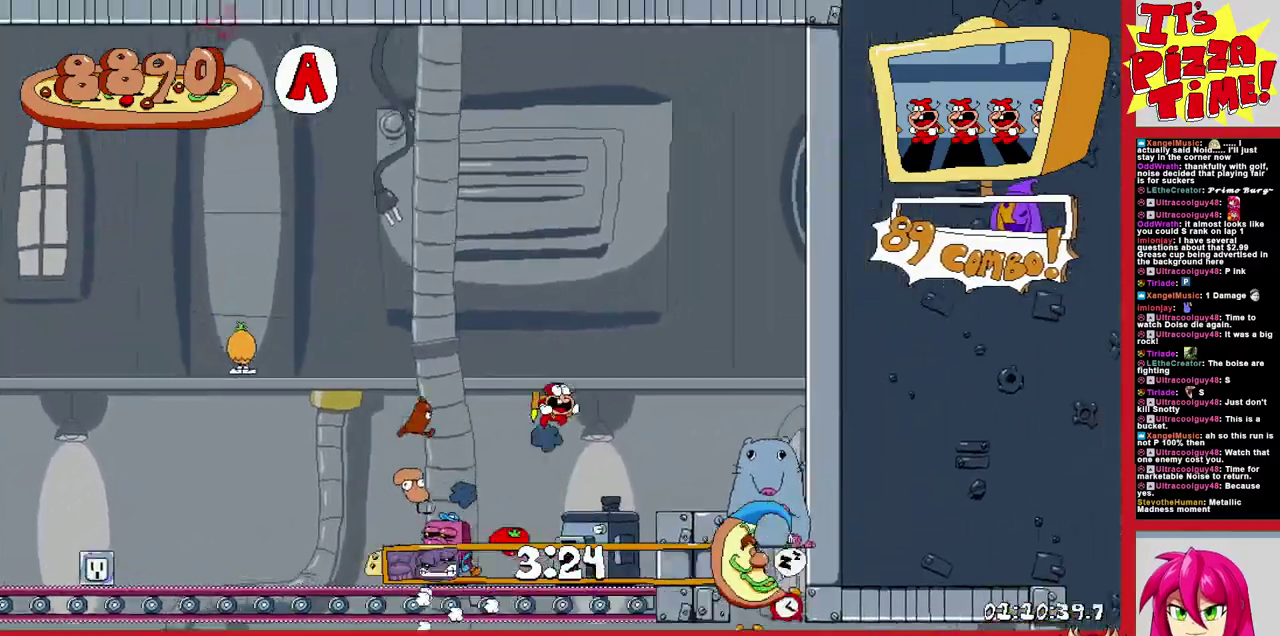
{"buttons": ["DPAD_RIGHT"], "events": []}